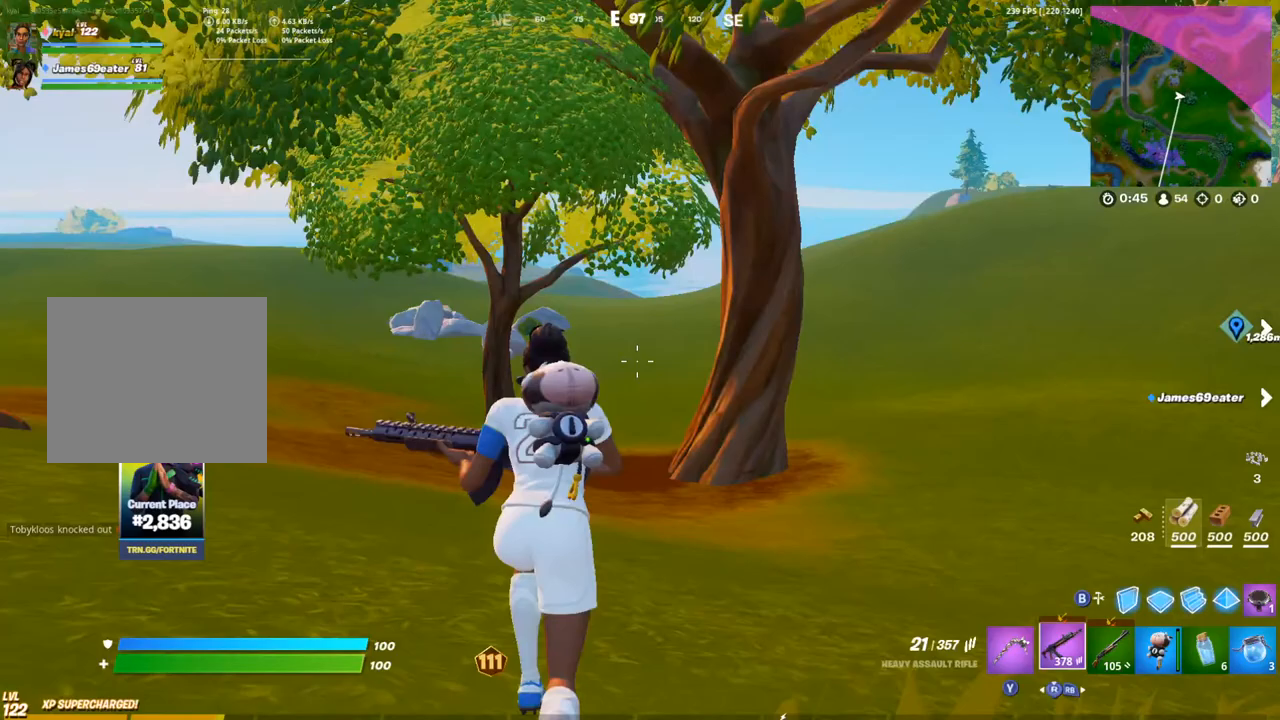
Gameplay with a controller (PlayStation layout); each line is a JSON object with the inputs held at the frame after it. "events" lists button and stick changes between this image and that frame as [ms after this image, input, new state], when the widget could be followed in between.
{"buttons": [], "left_stick": "up-right", "right_stick": "center", "events": [[183, "right_stick", "left"], [300, "right_stick", "center"]]}
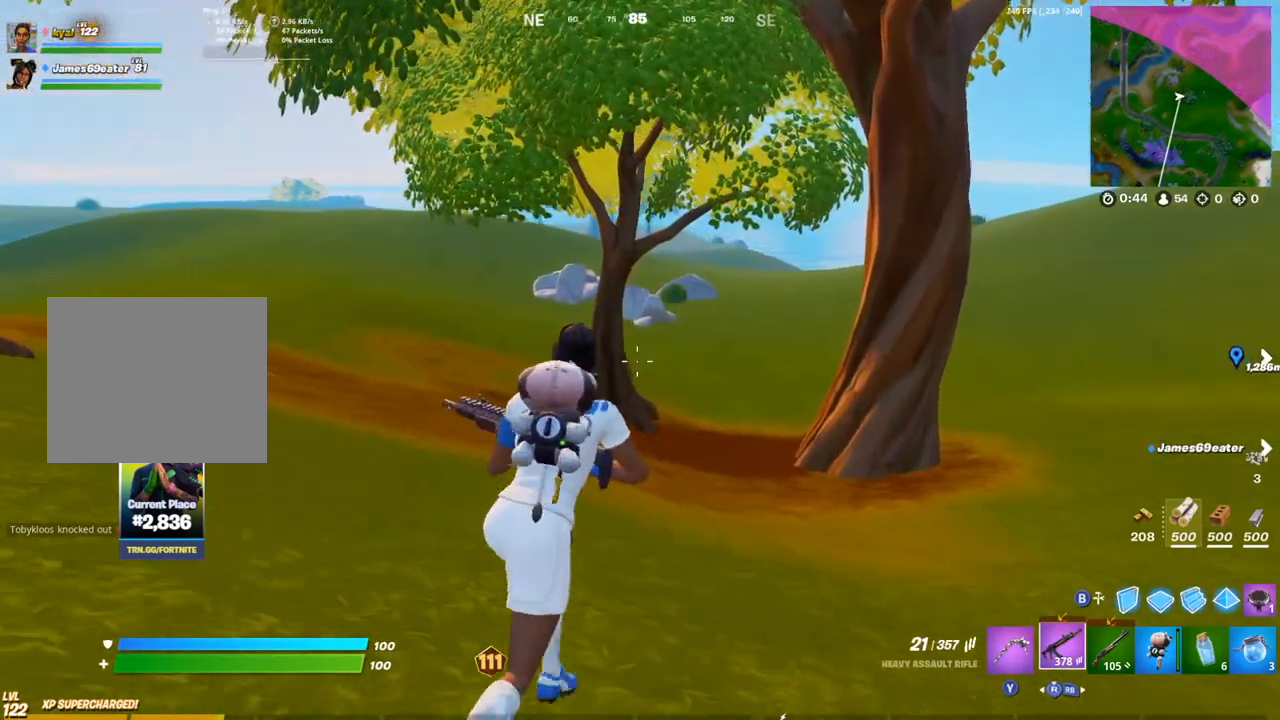
{"buttons": [], "left_stick": "up-right", "right_stick": "center", "events": [[100, "CROSS", "down"], [233, "CROSS", "up"]]}
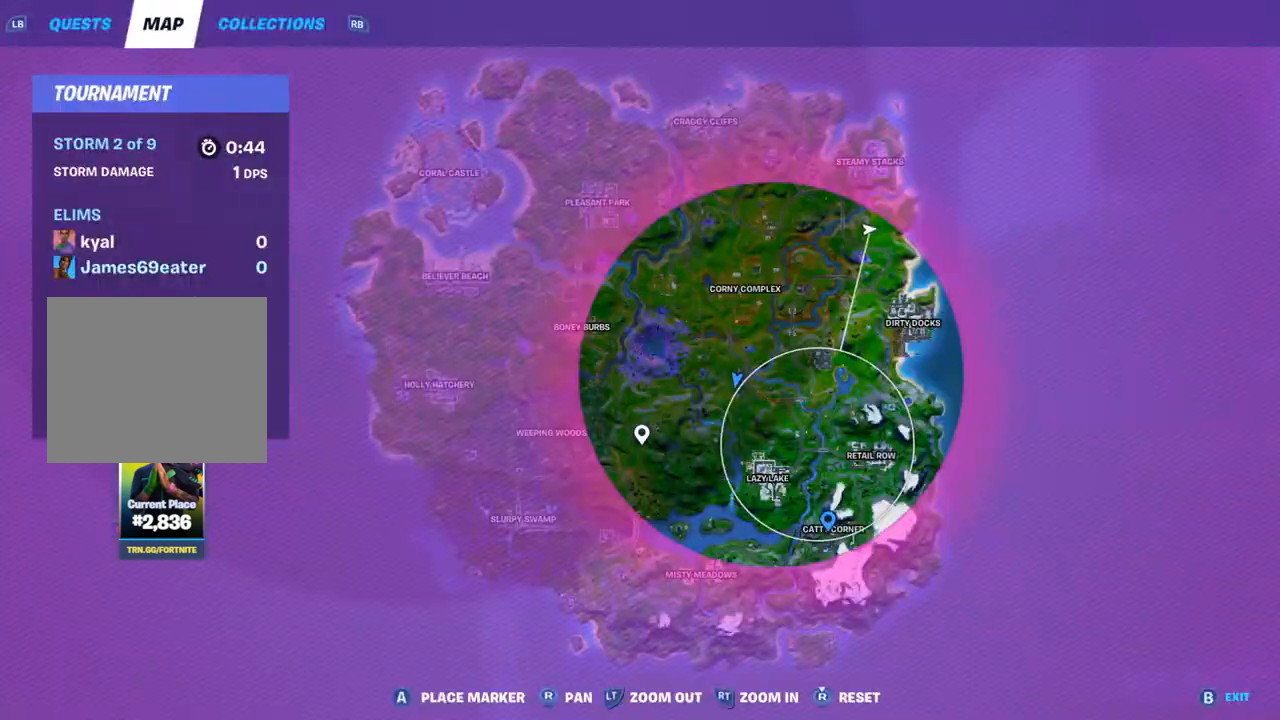
{"buttons": [], "left_stick": "up-right", "right_stick": "center", "events": [[317, "DPAD_UP", "down"], [500, "DPAD_UP", "up"]]}
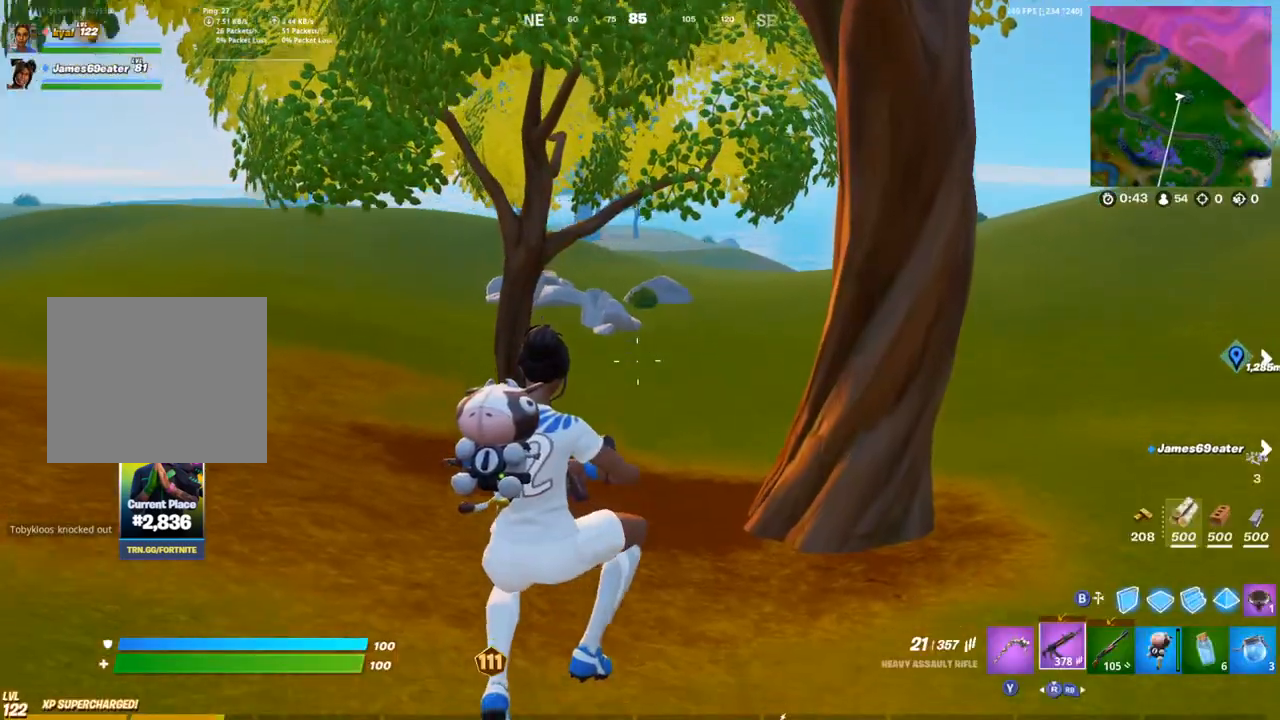
{"buttons": [], "left_stick": "up-right", "right_stick": "center", "events": [[317, "DPAD_UP", "down"], [467, "DPAD_UP", "up"]]}
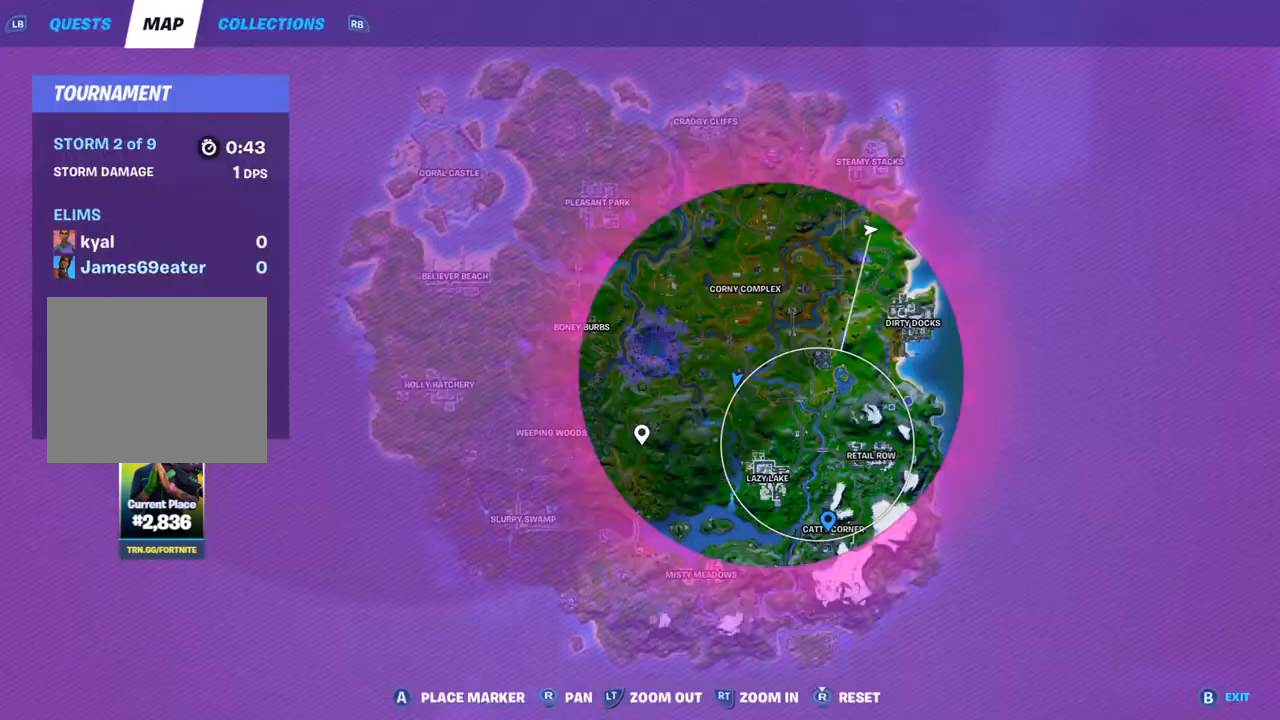
{"buttons": [], "left_stick": "up", "right_stick": "center"}
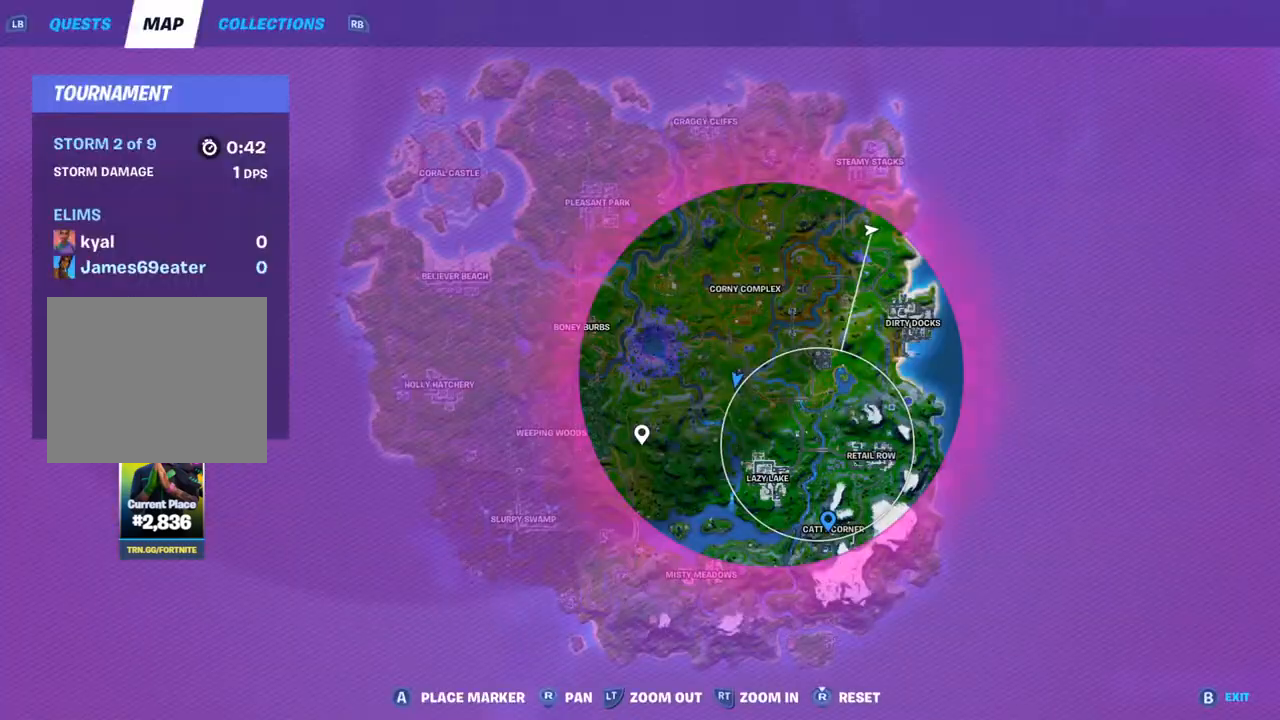
{"buttons": [], "left_stick": "up", "right_stick": "center", "events": [[50, "DPAD_UP", "down"], [217, "DPAD_UP", "up"], [383, "CROSS", "down"], [483, "CROSS", "up"]]}
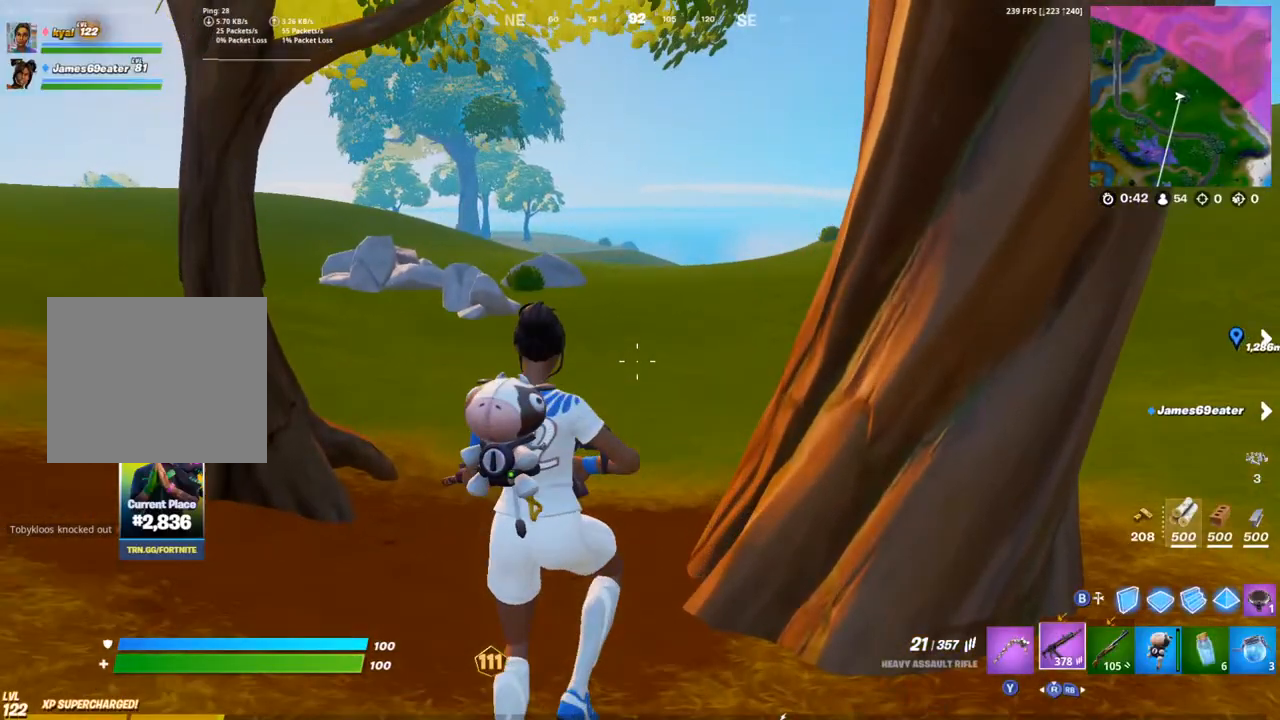
{"buttons": ["CROSS"], "left_stick": "up", "right_stick": "center", "events": [[33, "CROSS", "down"], [150, "CROSS", "up"], [283, "right_stick", "right"], [400, "CROSS", "down"], [417, "right_stick", "center"]]}
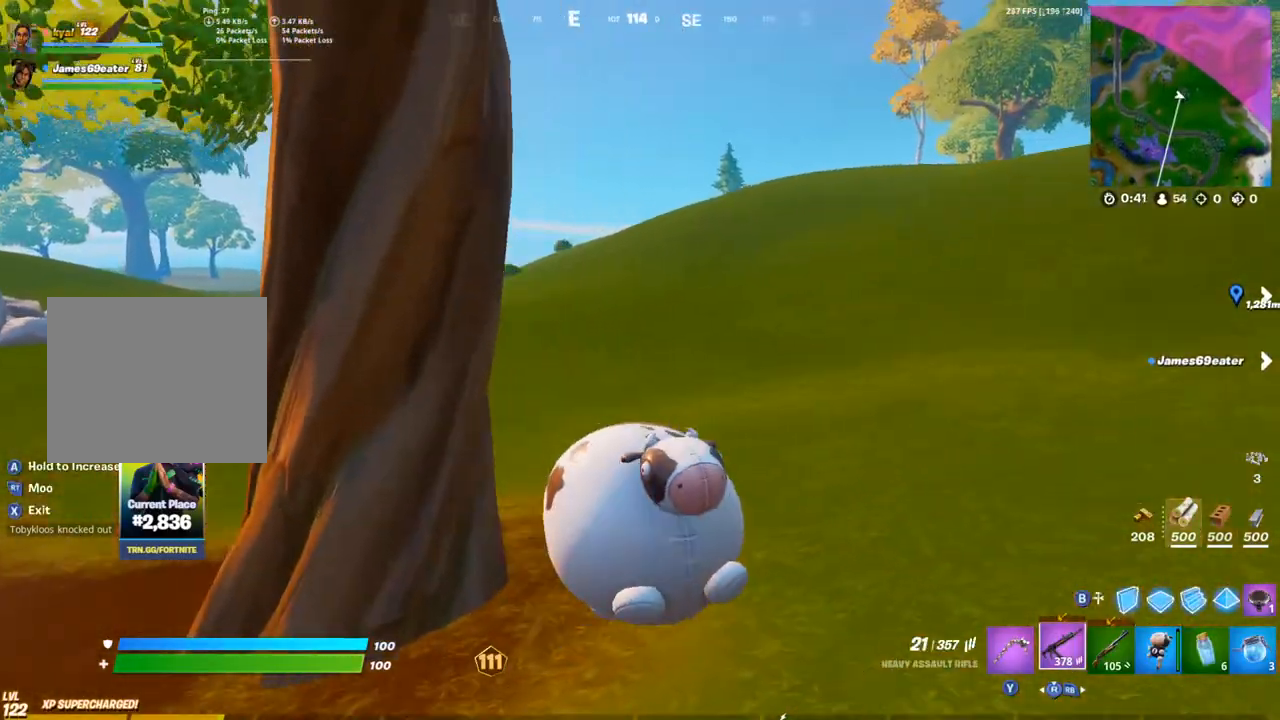
{"buttons": [], "left_stick": "up", "right_stick": "center", "events": [[183, "CROSS", "up"]]}
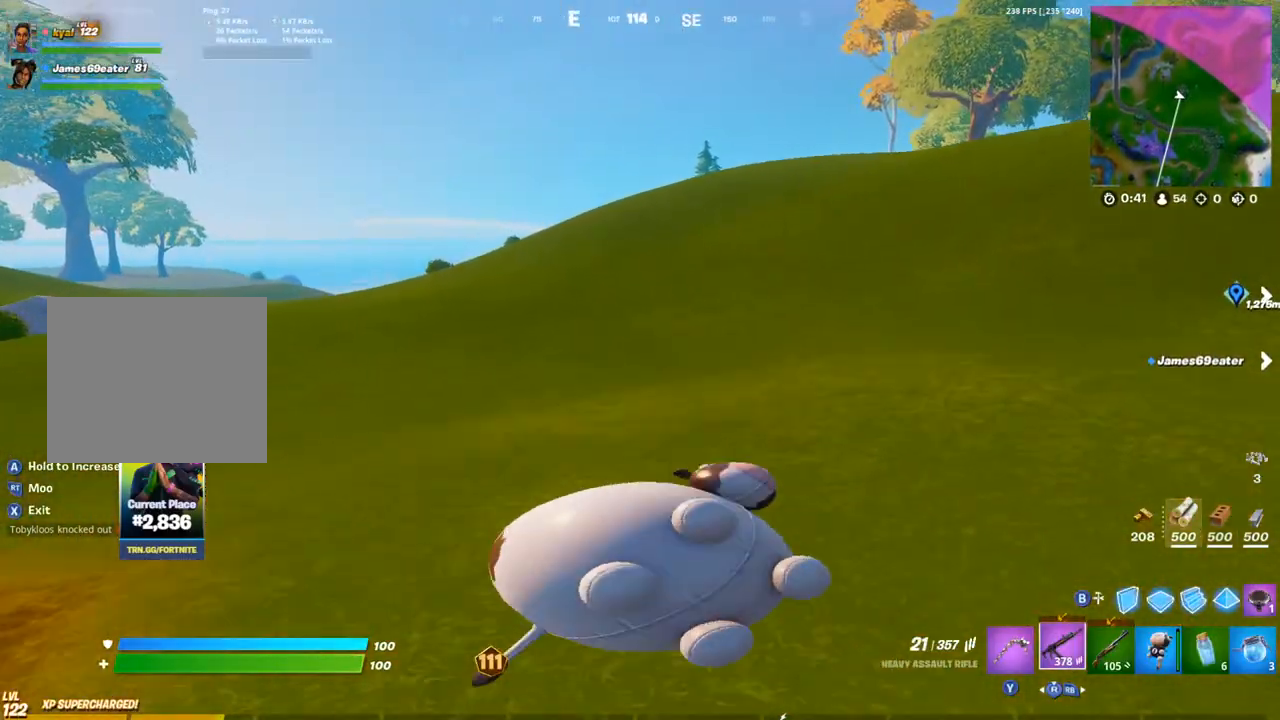
{"buttons": [], "left_stick": "up", "right_stick": "center", "events": [[50, "CROSS", "down"], [350, "CROSS", "up"]]}
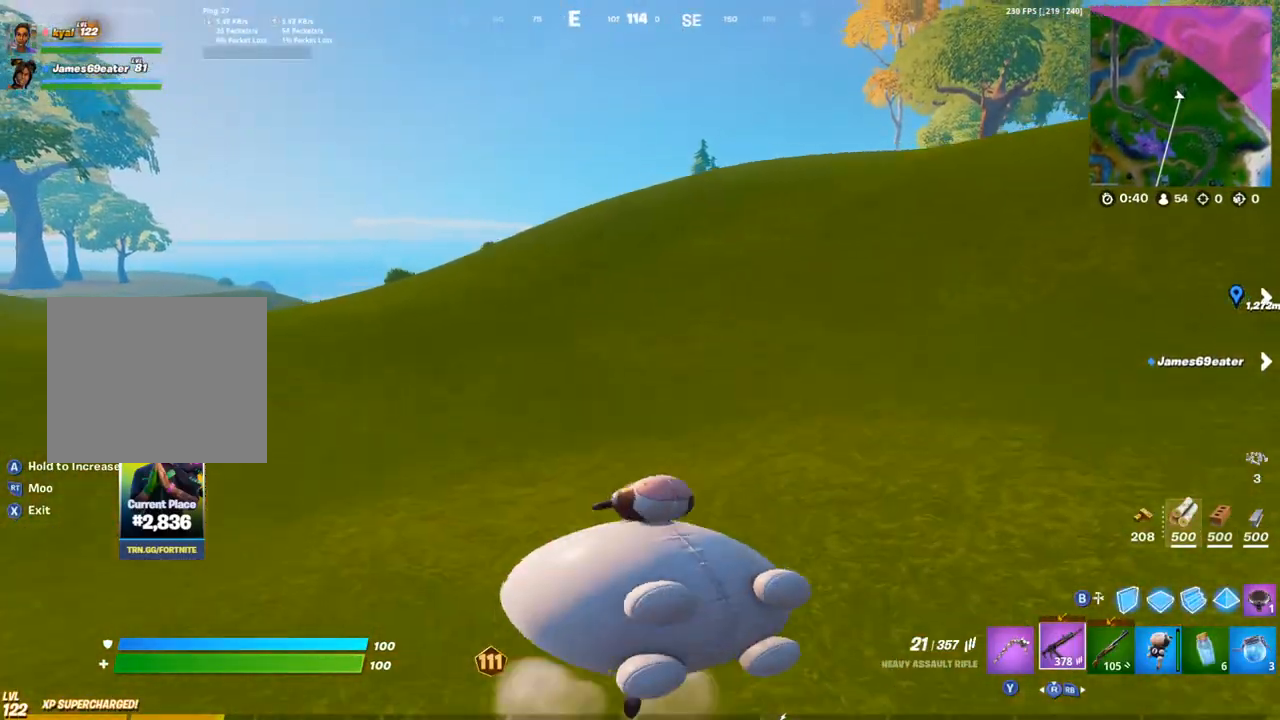
{"buttons": ["CROSS"], "left_stick": "up", "right_stick": "center", "events": [[367, "right_stick", "left"], [383, "CROSS", "down"], [500, "right_stick", "center"]]}
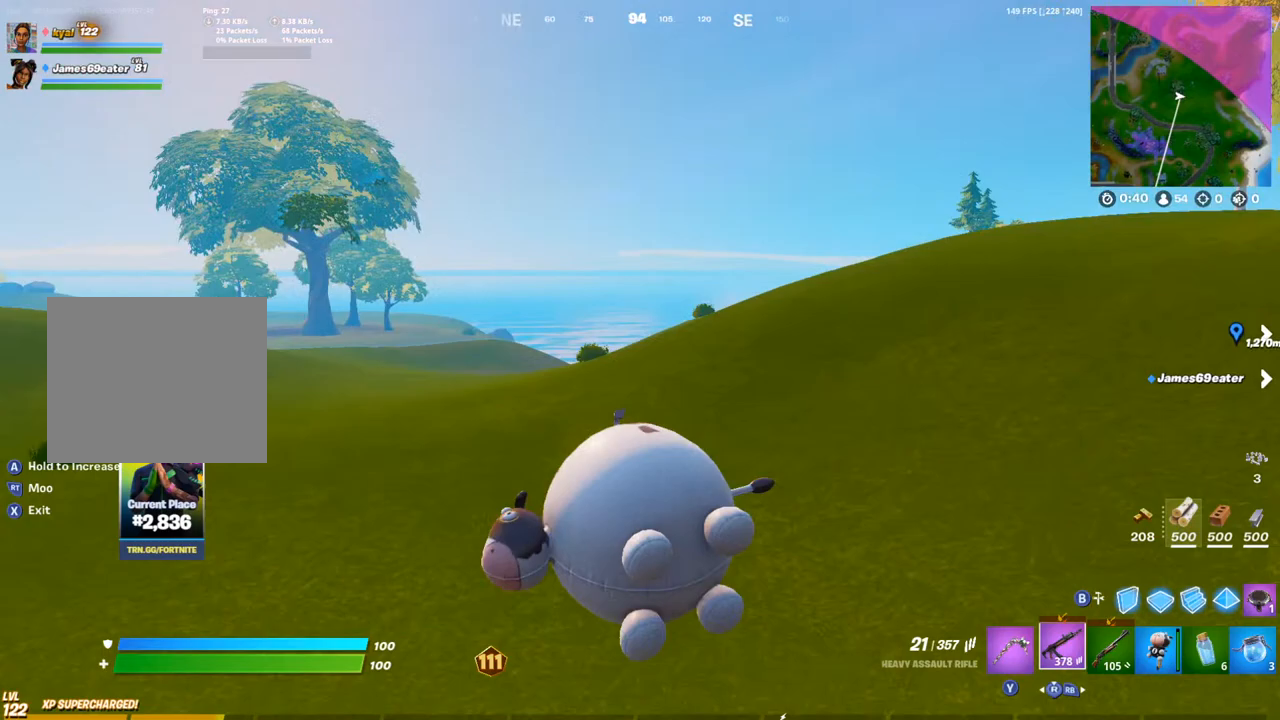
{"buttons": [], "left_stick": "up", "right_stick": "center", "events": [[350, "CROSS", "up"]]}
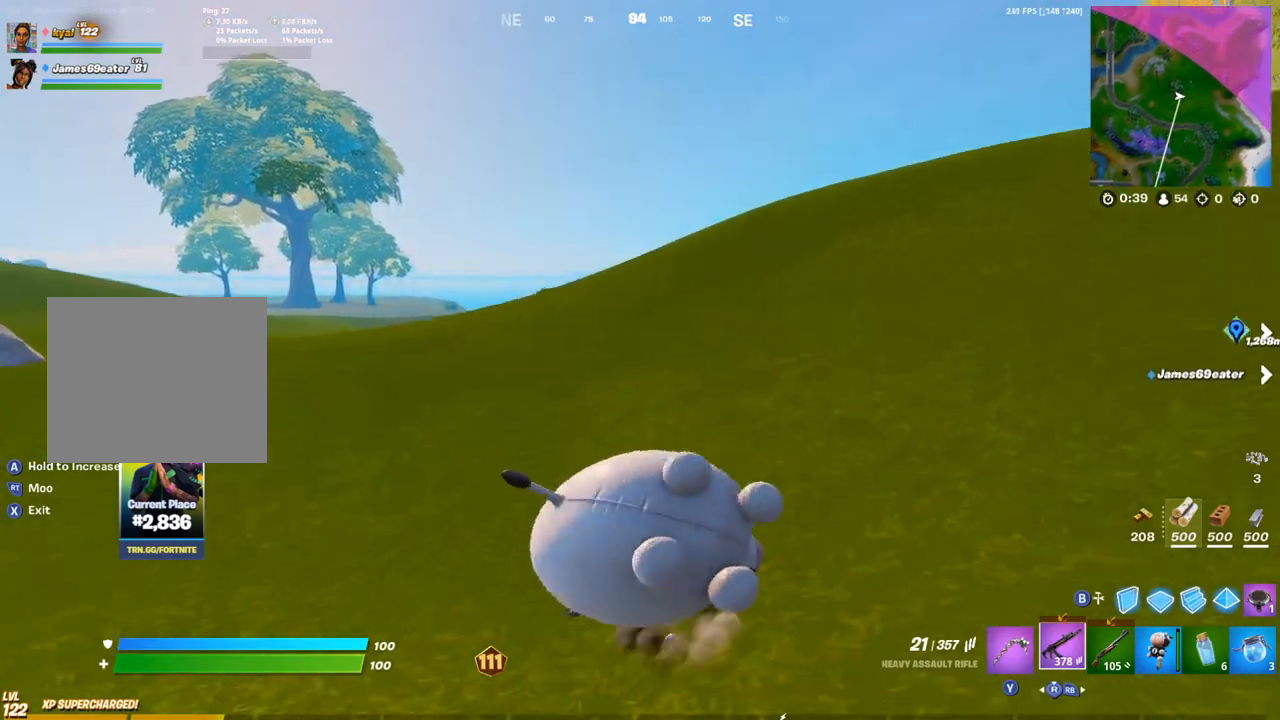
{"buttons": [], "left_stick": "up", "right_stick": "center", "events": []}
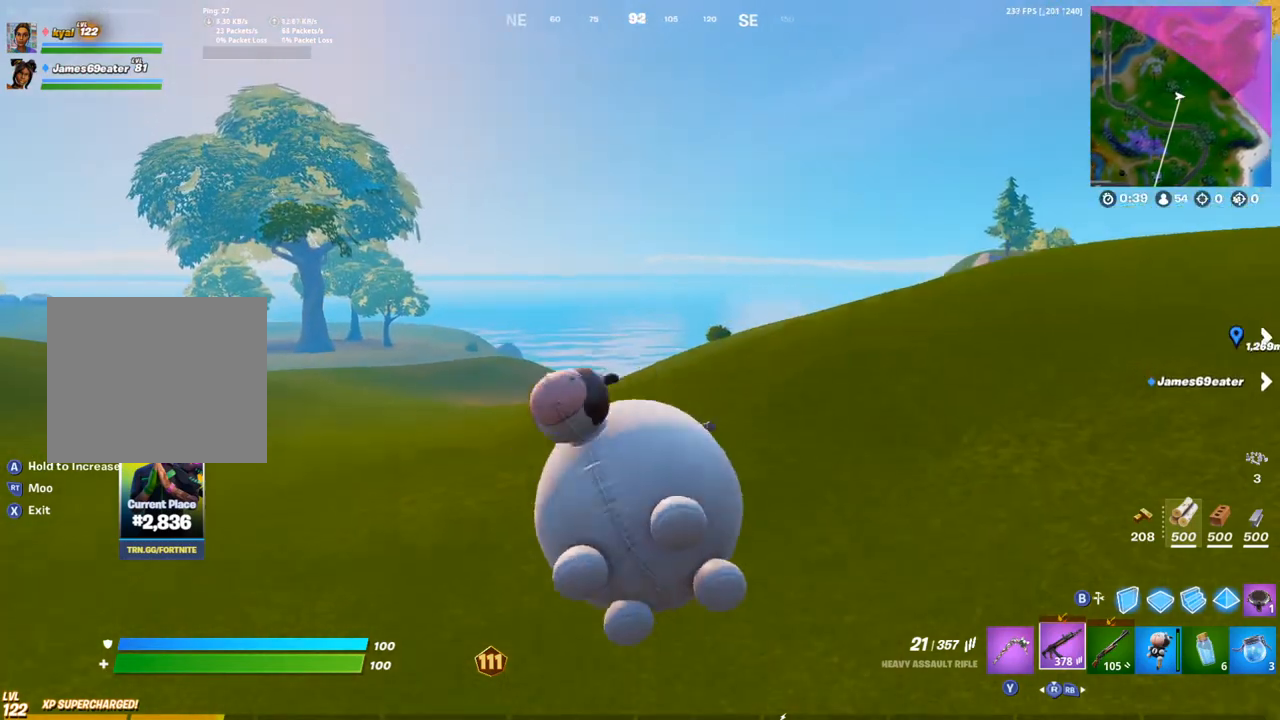
{"buttons": [], "left_stick": "up", "right_stick": "center", "events": []}
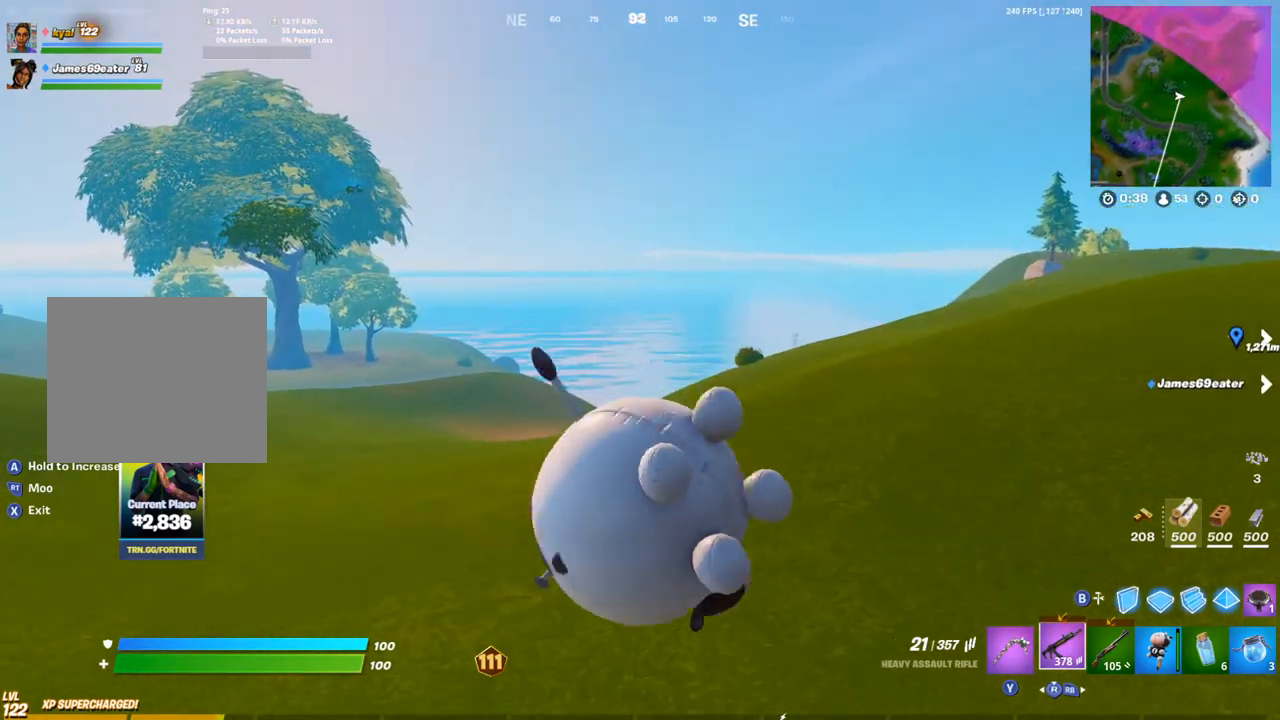
{"buttons": [], "left_stick": "up", "right_stick": "center"}
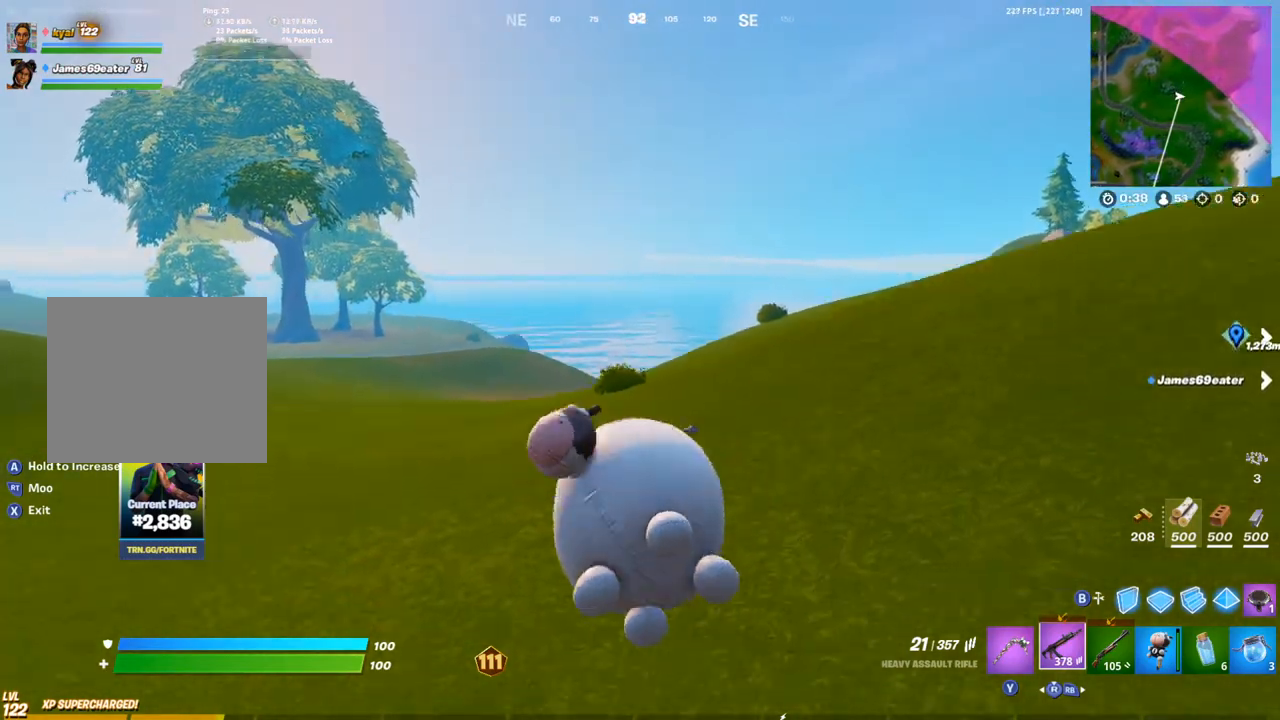
{"buttons": [], "left_stick": "up-right", "right_stick": "center", "events": [[433, "left_stick", "up-right"]]}
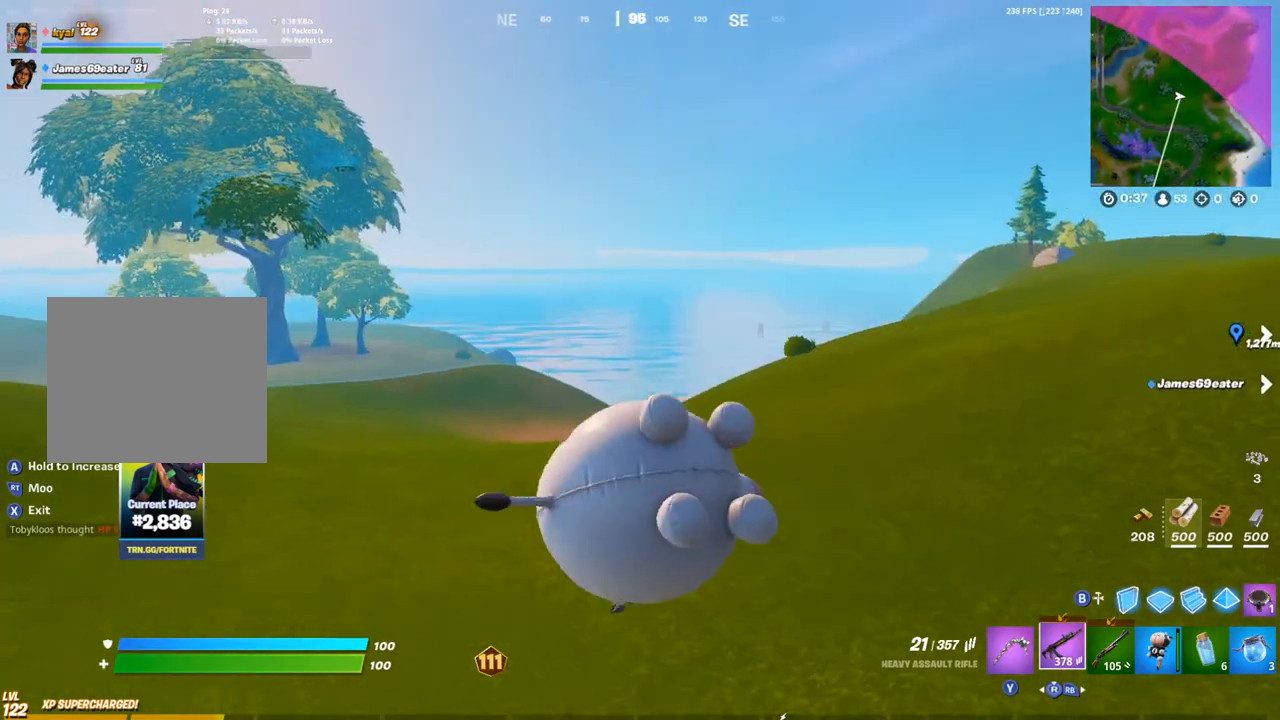
{"buttons": ["CROSS"], "left_stick": "up-right", "right_stick": "center", "events": [[283, "CROSS", "down"], [433, "right_stick", "down"], [500, "right_stick", "center"]]}
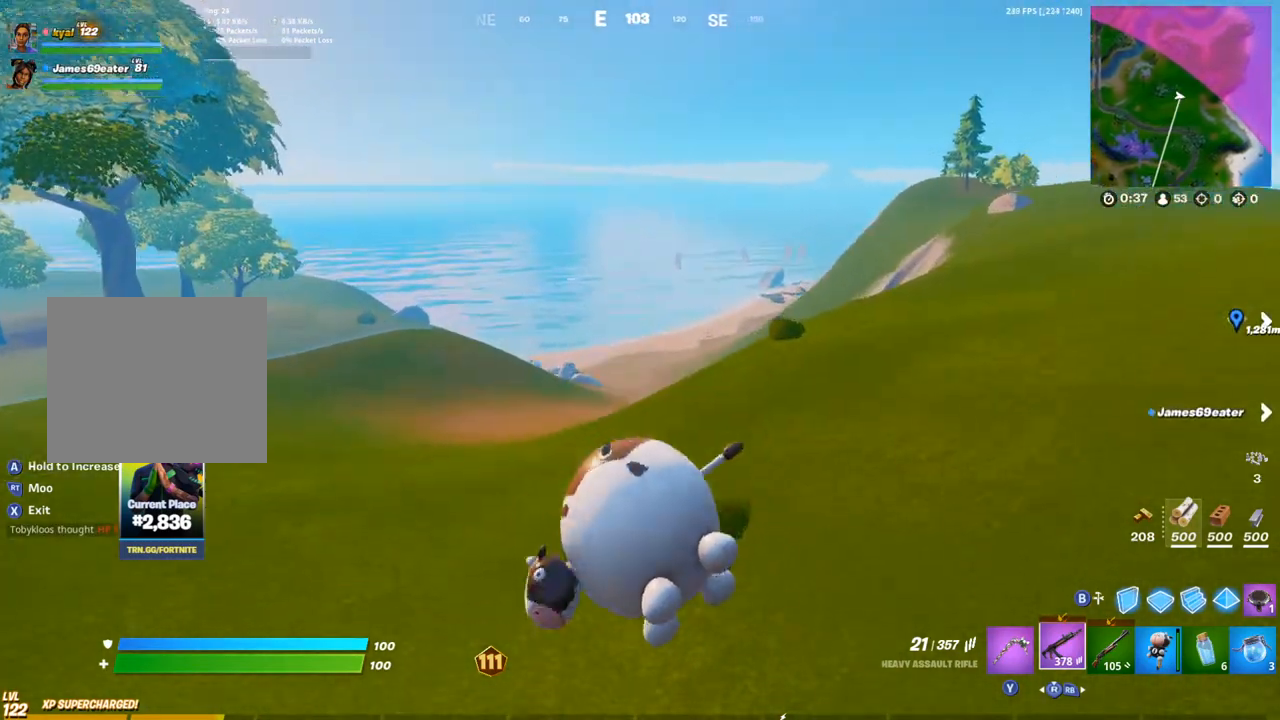
{"buttons": [], "left_stick": "up-right", "right_stick": "center", "events": [[133, "CROSS", "up"]]}
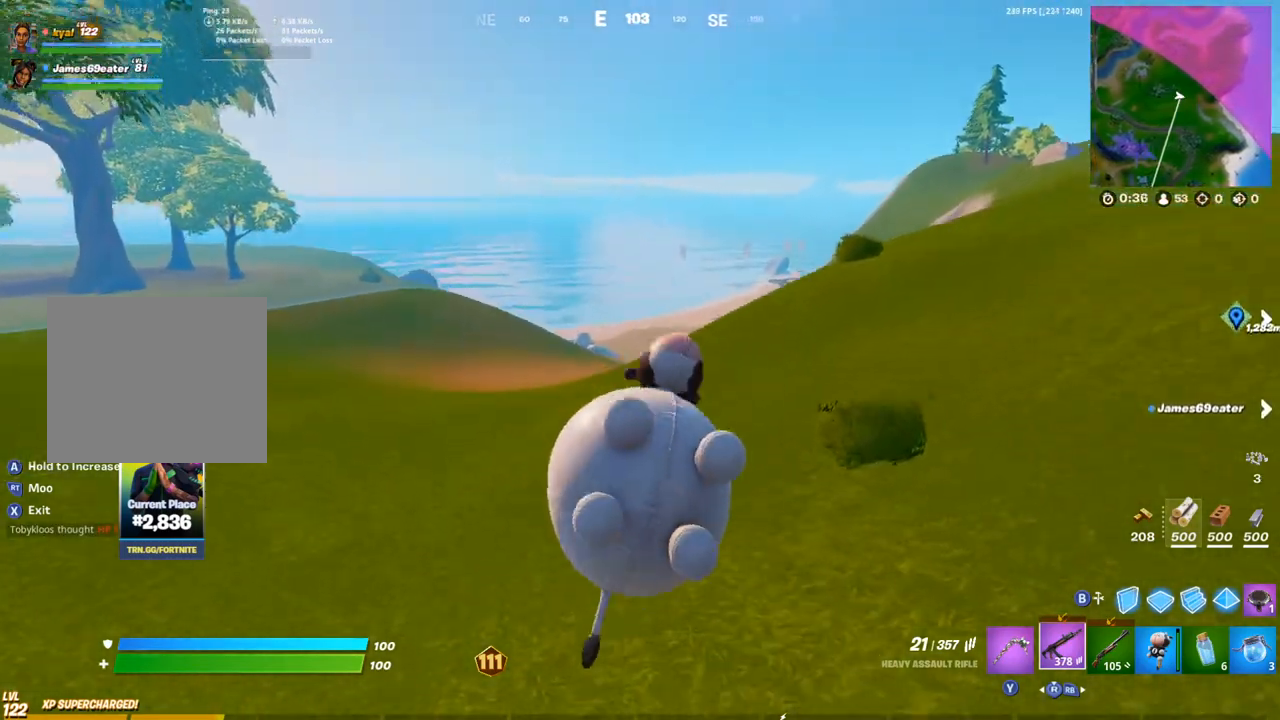
{"buttons": [], "left_stick": "up-right", "right_stick": "center", "events": []}
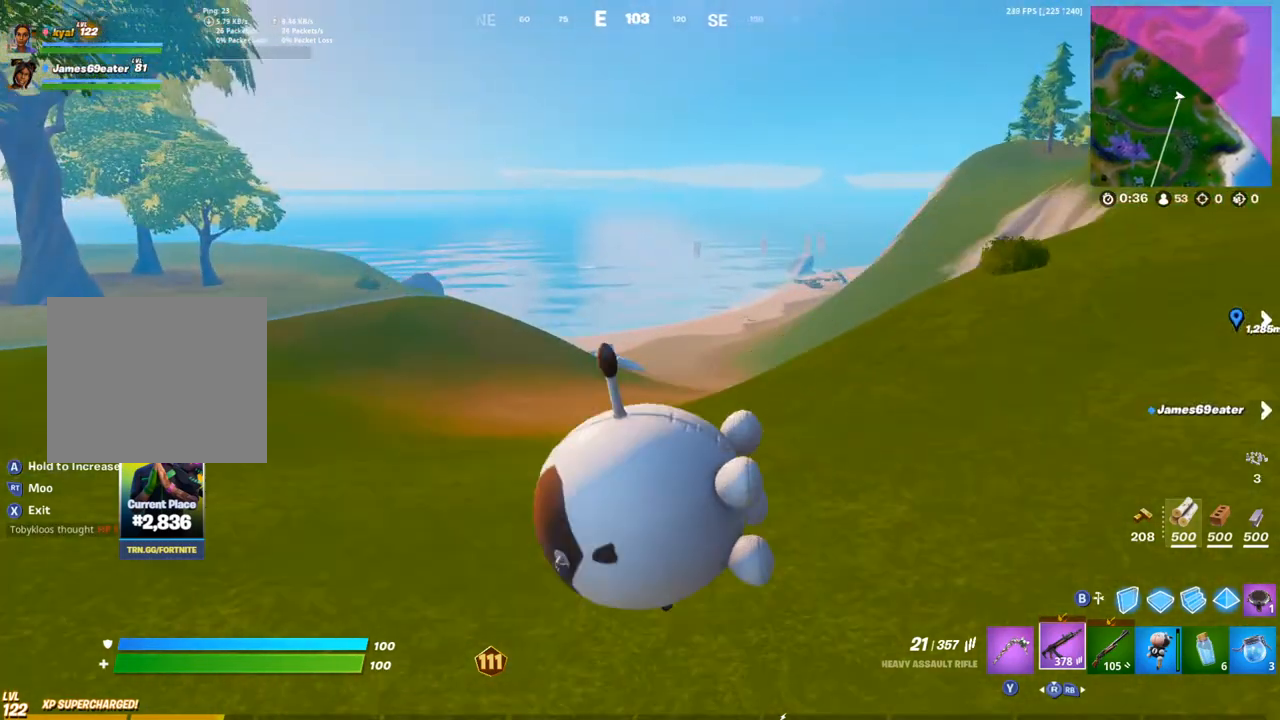
{"buttons": ["CROSS"], "left_stick": "up-right", "right_stick": "center", "events": [[300, "CROSS", "down"]]}
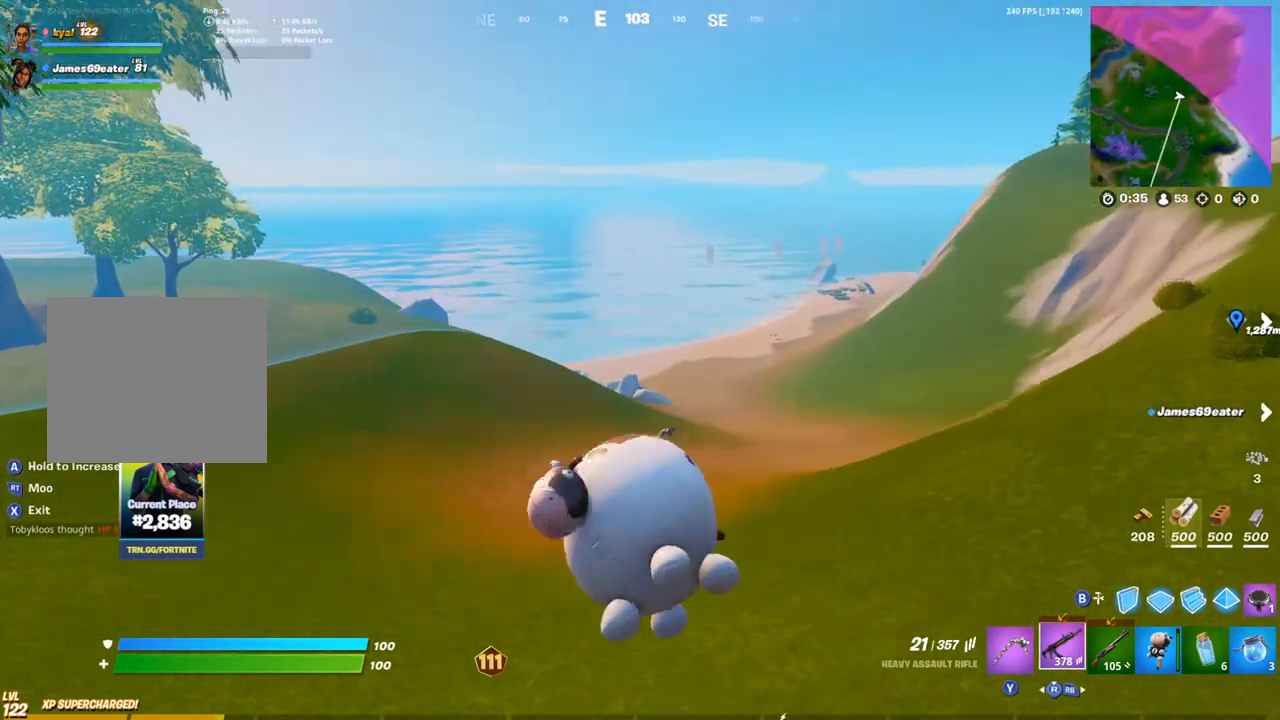
{"buttons": [], "left_stick": "up-right", "right_stick": "center", "events": [[183, "CROSS", "up"]]}
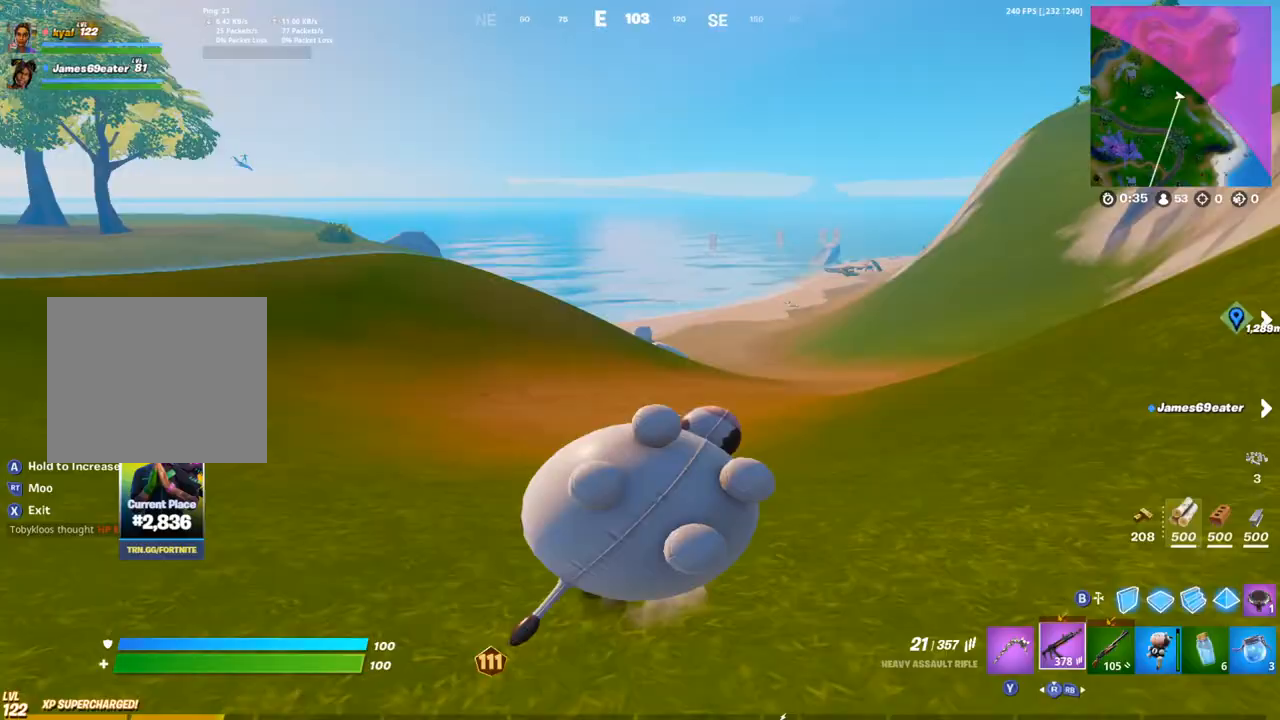
{"buttons": ["DPAD_UP"], "left_stick": "up-right", "right_stick": "center"}
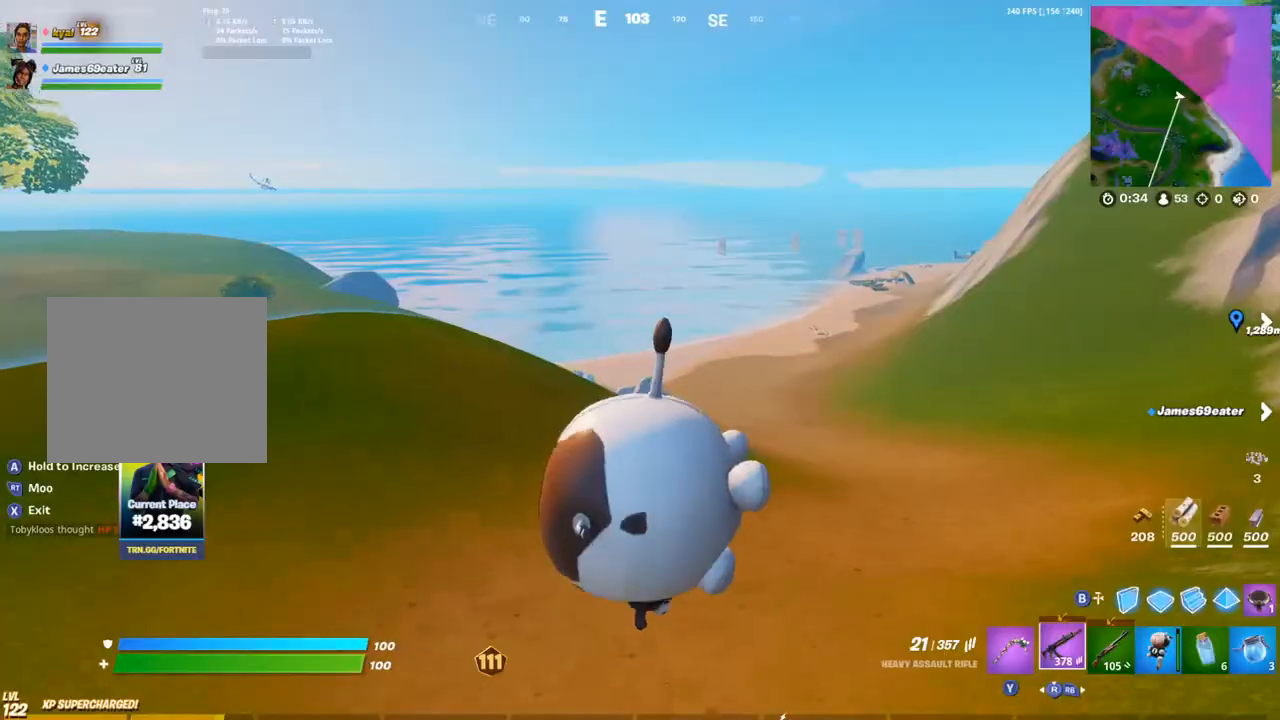
{"buttons": [], "left_stick": "down-right", "right_stick": "center", "events": [[183, "DPAD_UP", "up"], [433, "left_stick", "down-right"]]}
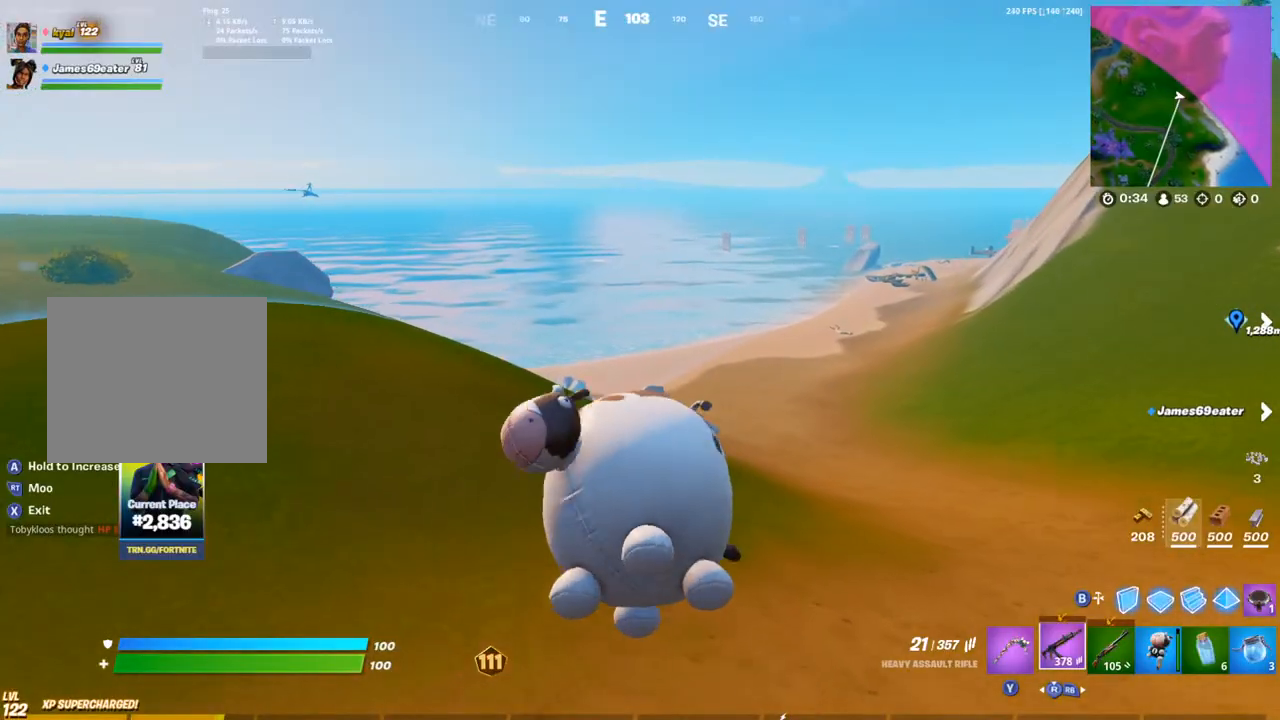
{"buttons": [], "left_stick": "down-left", "right_stick": "center", "events": [[50, "left_stick", "down-left"], [83, "SQUARE", "down"], [217, "SQUARE", "up"], [267, "right_stick", "left"], [350, "right_stick", "center"]]}
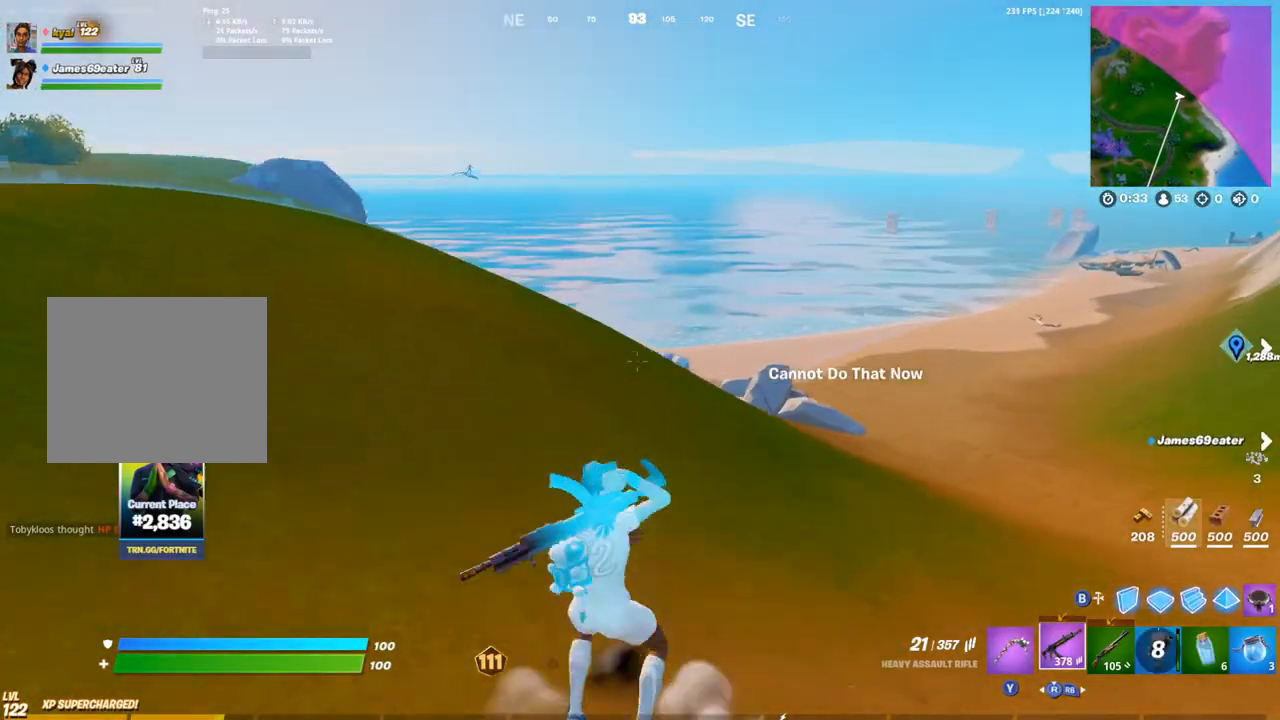
{"buttons": ["L1"], "left_stick": "left", "right_stick": "center", "events": [[467, "left_stick", "left"], [483, "L1", "down"]]}
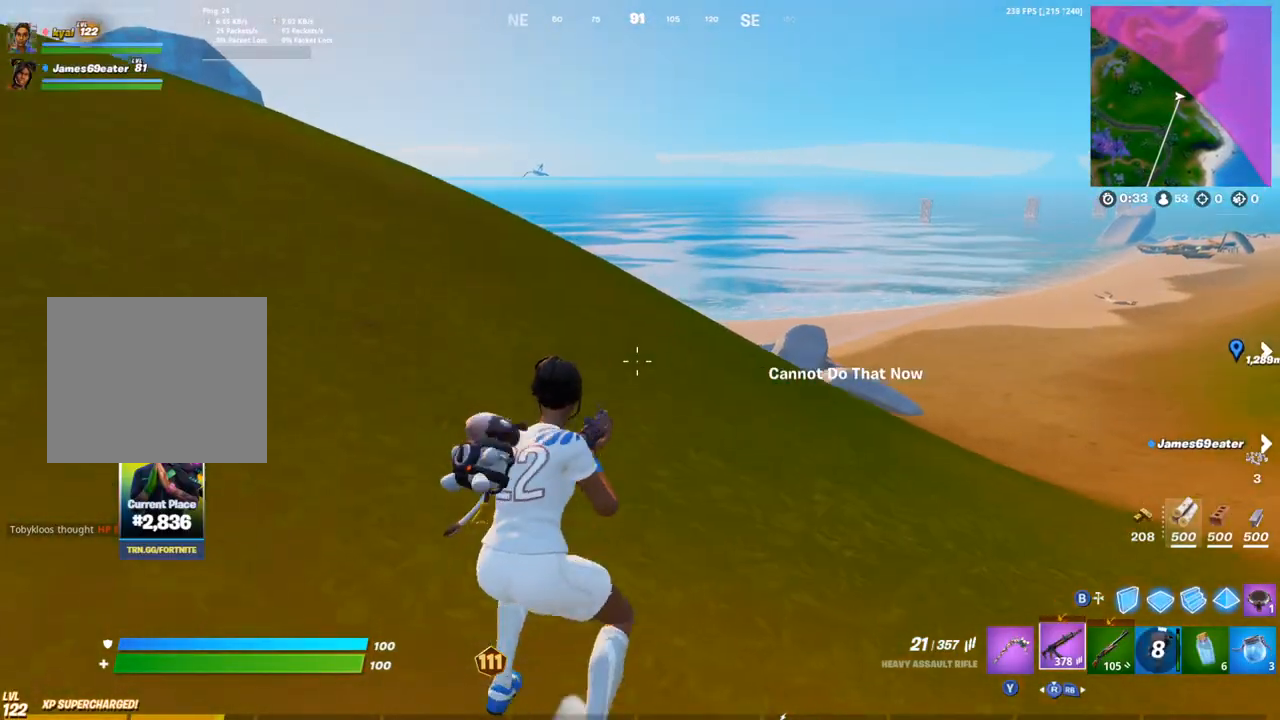
{"buttons": [], "left_stick": "left", "right_stick": "center", "events": [[83, "L1", "up"], [117, "right_stick", "left"], [183, "right_stick", "center"]]}
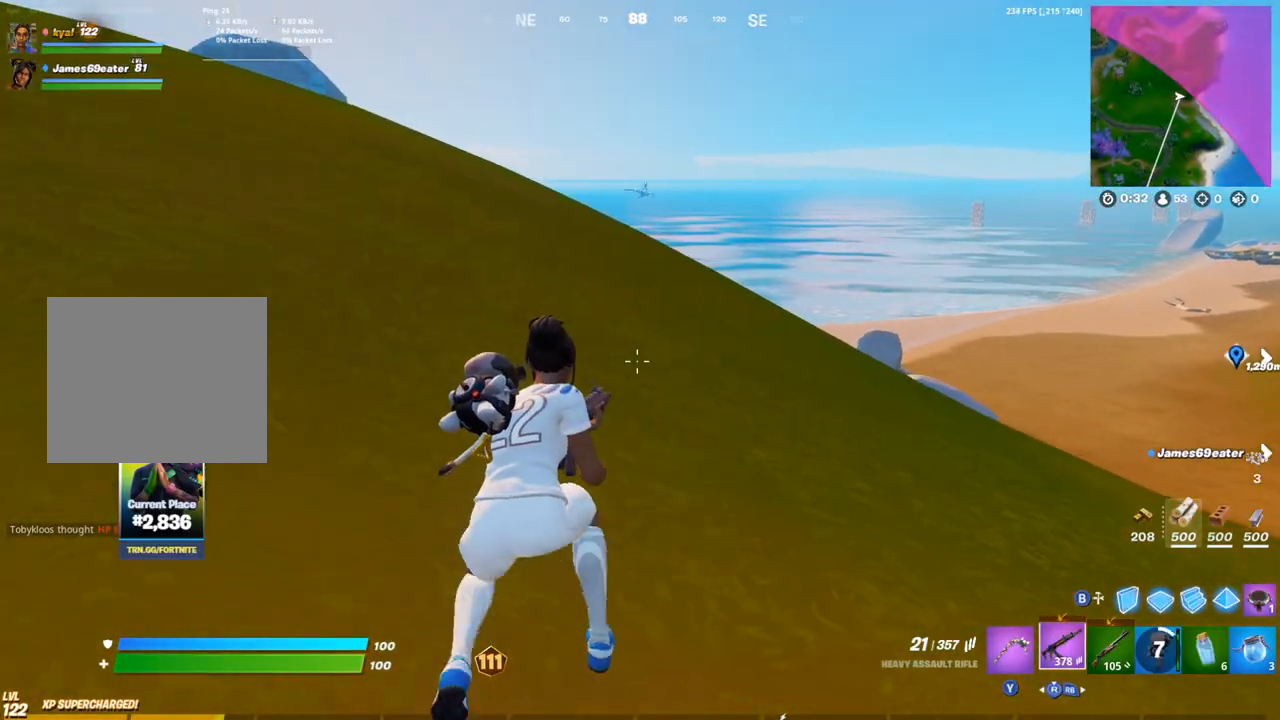
{"buttons": [], "left_stick": "down", "right_stick": "center", "events": [[367, "left_stick", "down"]]}
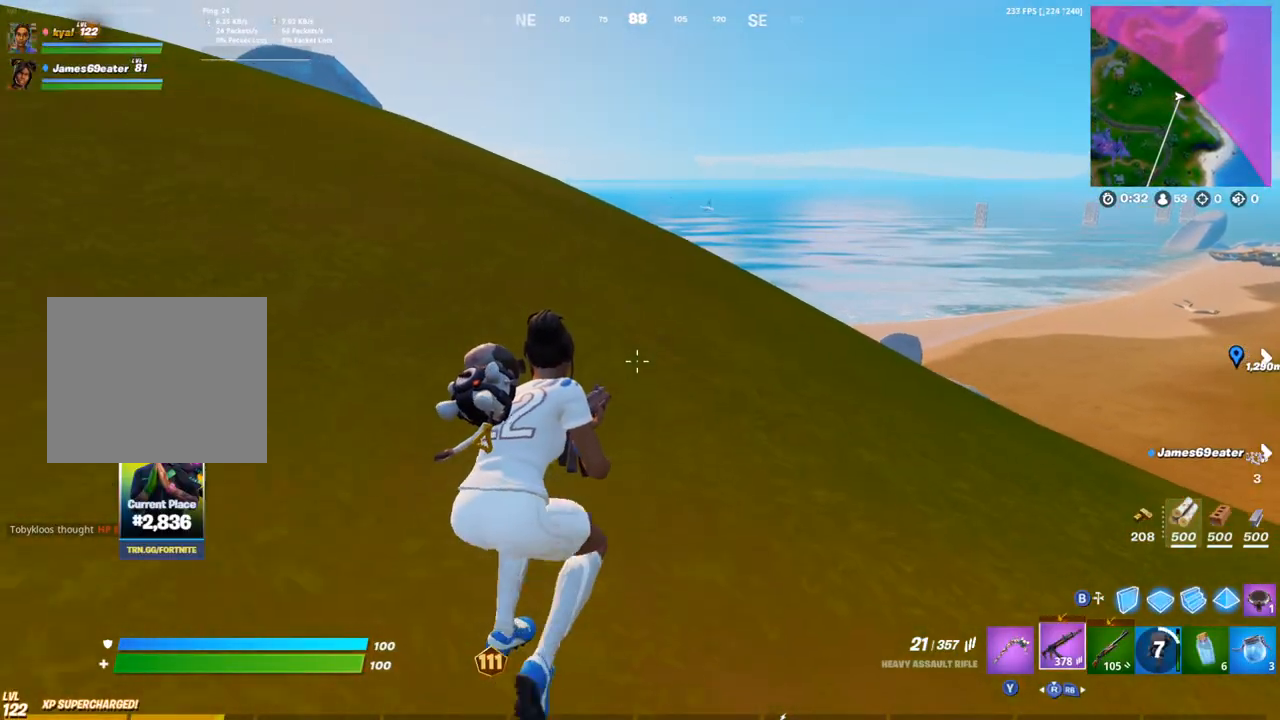
{"buttons": ["L1"], "left_stick": "right", "right_stick": "center", "events": [[167, "left_stick", "down-right"], [183, "right_stick", "right"], [350, "left_stick", "right"], [350, "right_stick", "center"], [450, "L1", "down"]]}
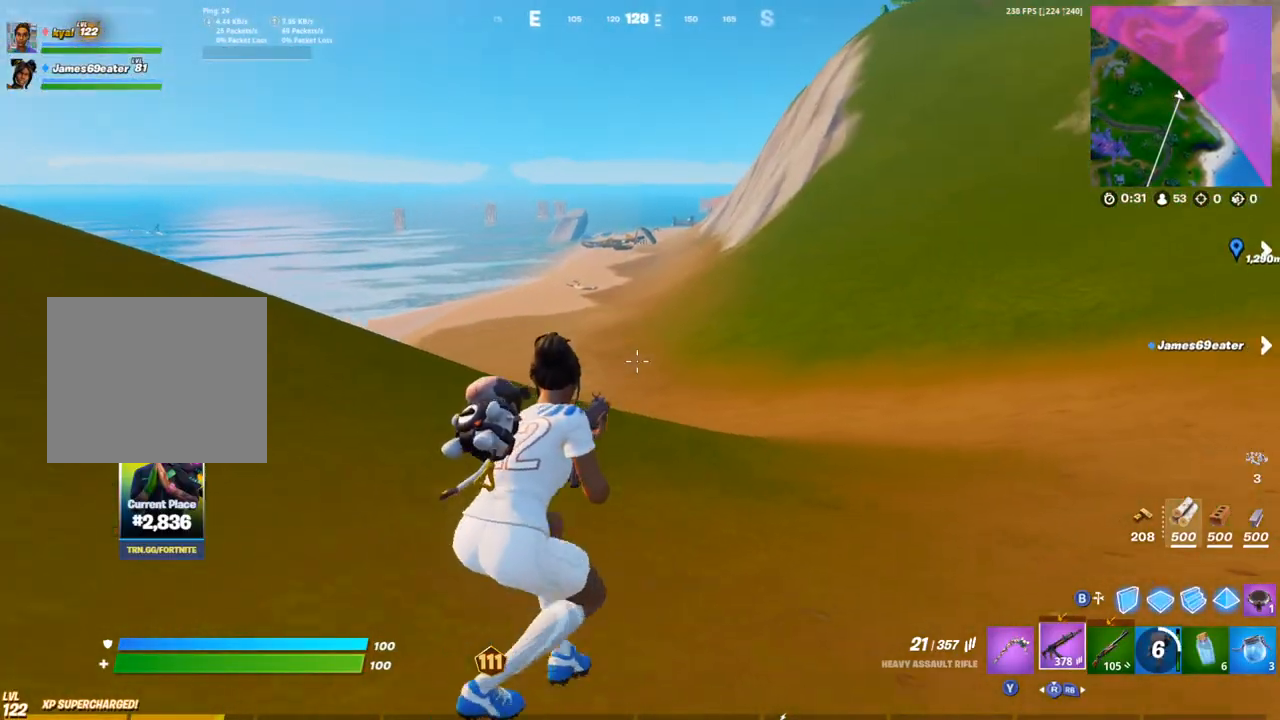
{"buttons": [], "left_stick": "right", "right_stick": "center", "events": [[50, "L1", "up"]]}
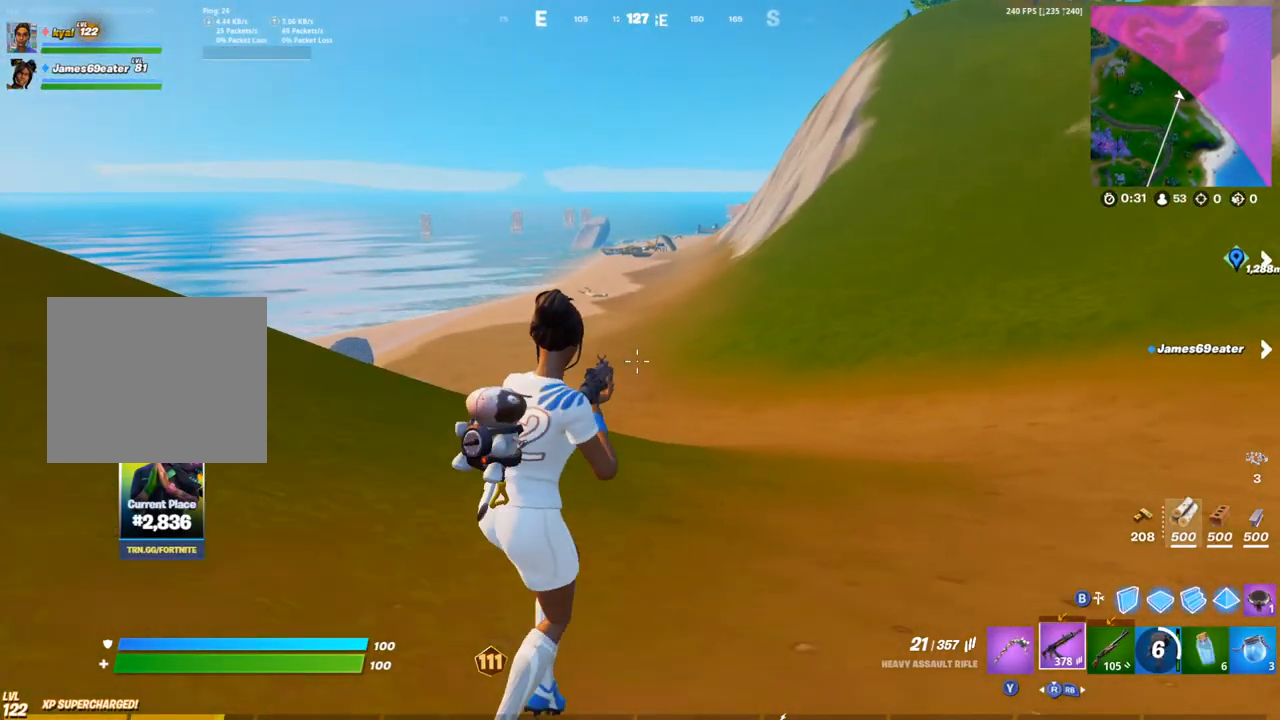
{"buttons": [], "left_stick": "up-right", "right_stick": "center", "events": [[350, "left_stick", "up-right"]]}